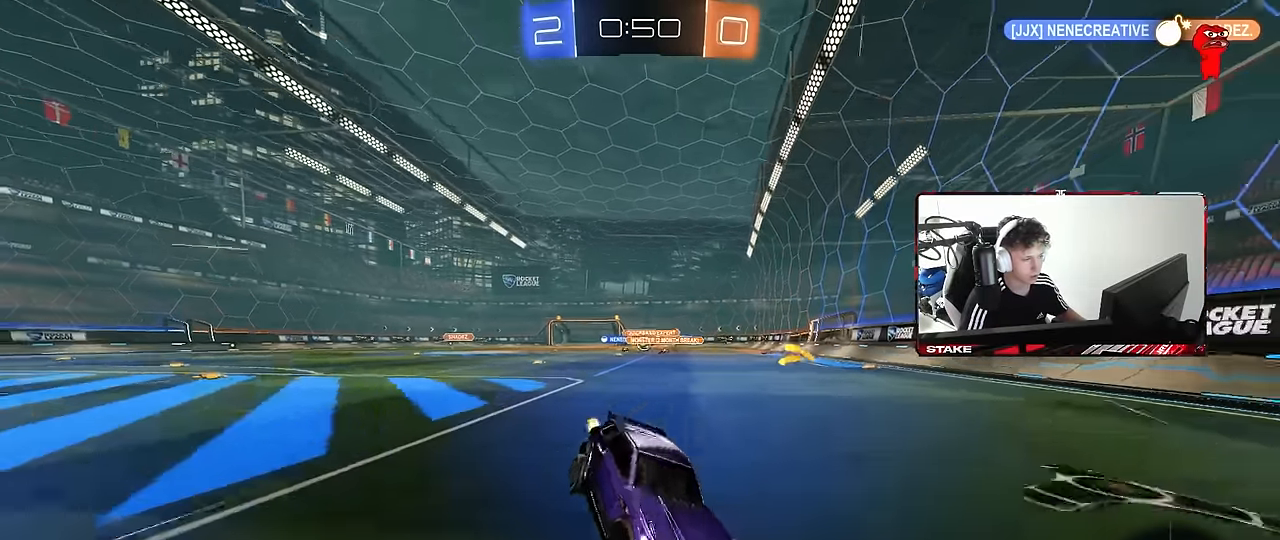
Gameplay with keyboard and mouse; each line is a JSON object with the keys and mouse buttons held at the frame after it. "events" lists presses ("down") and releases ("up") of "1", "2", "3", "4", "5", "a", "alt", "c", "caps_lock", "ctrl", "d", "e", "f", "g", "q", "r", "s", "shift", "space", "t", "tab", "v", "w", "x", "z", "mouse_left", "mouse_wheel" and "mouse_right" between this image and that frame as [ms after this image, input, new state], when the widget could be followed in between. "mouse_left", "mouse_wheel", "mouse_right" = the "left", "wheel", "right" buttons of the "mouse" list. No other keys are recorded. "wheel" means that the mouse wheel is clicked or scrolled. "mouse_move" is the direction in which the mouse moves at that frame (one of eight, or "still"), when it could be read.
{"keys": ["a"], "mouse": [], "mouse_move": "still", "events": [[134, "shift", "down"], [267, "shift", "up"], [367, "shift", "down"], [400, "shift", "up"], [500, "w", "up"]]}
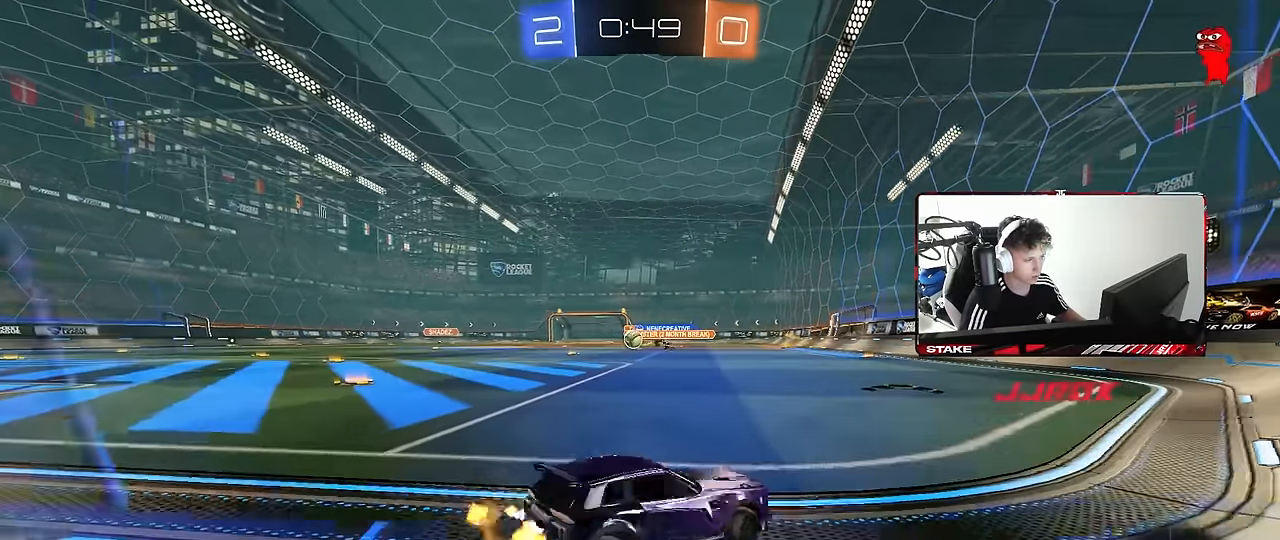
{"keys": ["a", "s"], "mouse": [], "mouse_move": "still", "events": [[100, "s", "down"]]}
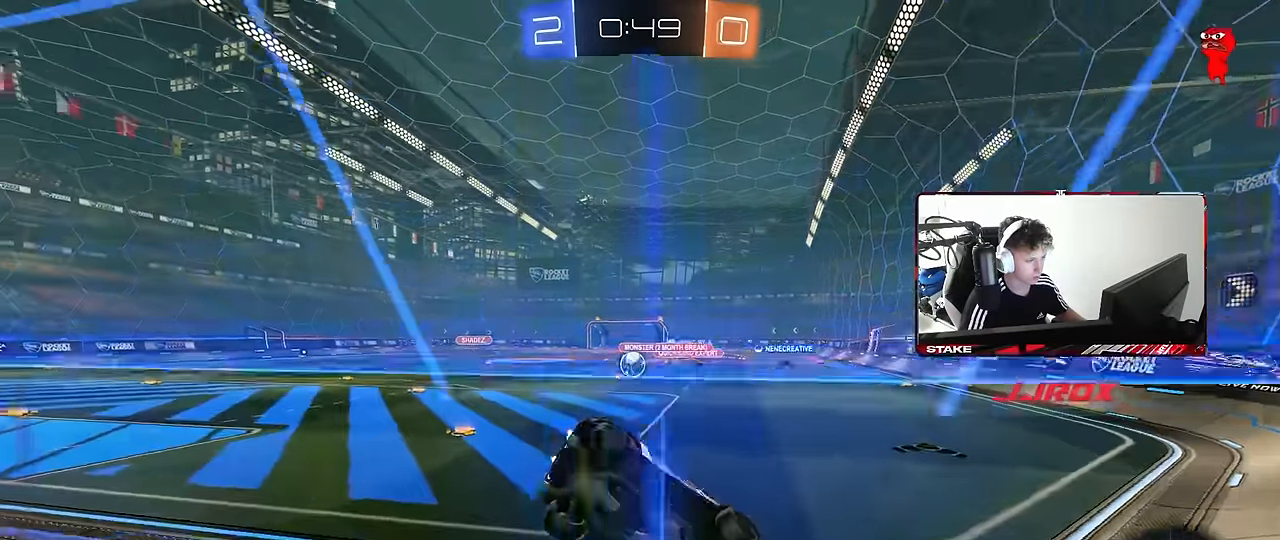
{"keys": ["s"], "mouse": [], "mouse_move": "still", "events": [[250, "a", "up"]]}
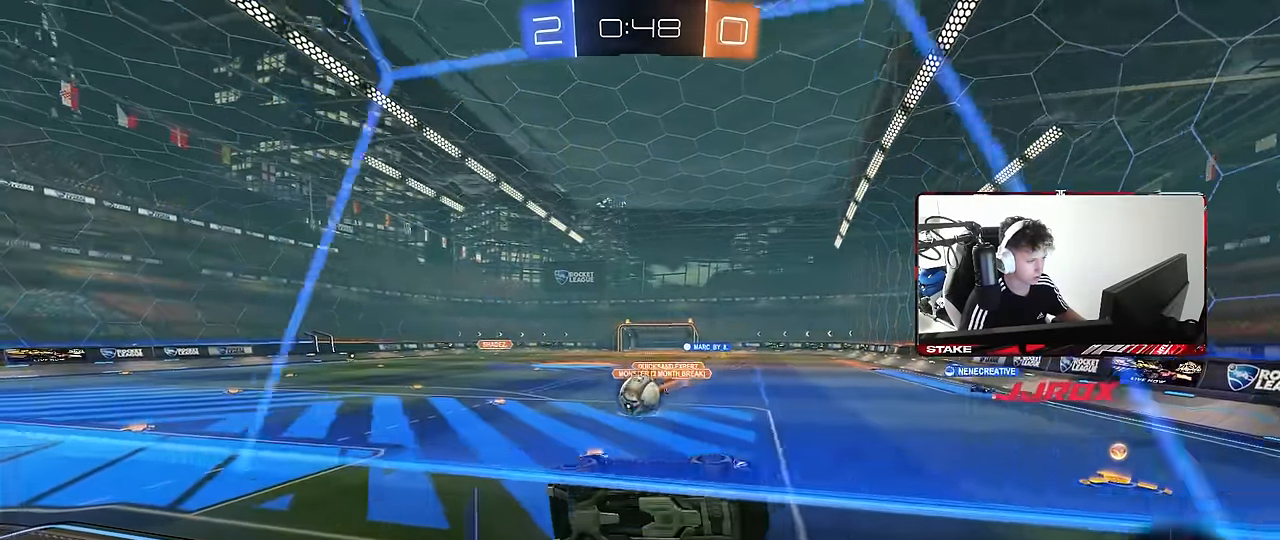
{"keys": [], "mouse": ["right"], "mouse_move": "still", "events": [[34, "d", "down"], [134, "d", "up"], [367, "s", "up"], [500, "mouse_right", "down"]]}
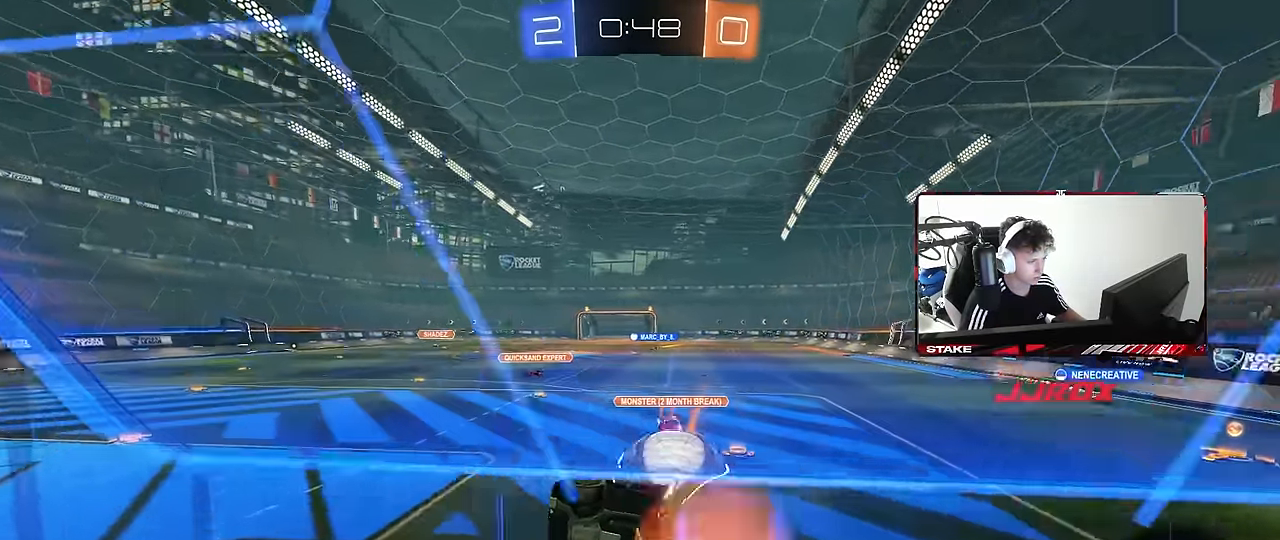
{"keys": ["d", "shift"], "mouse": [], "mouse_move": "still", "events": [[50, "mouse_right", "up"], [284, "d", "down"], [367, "shift", "down"]]}
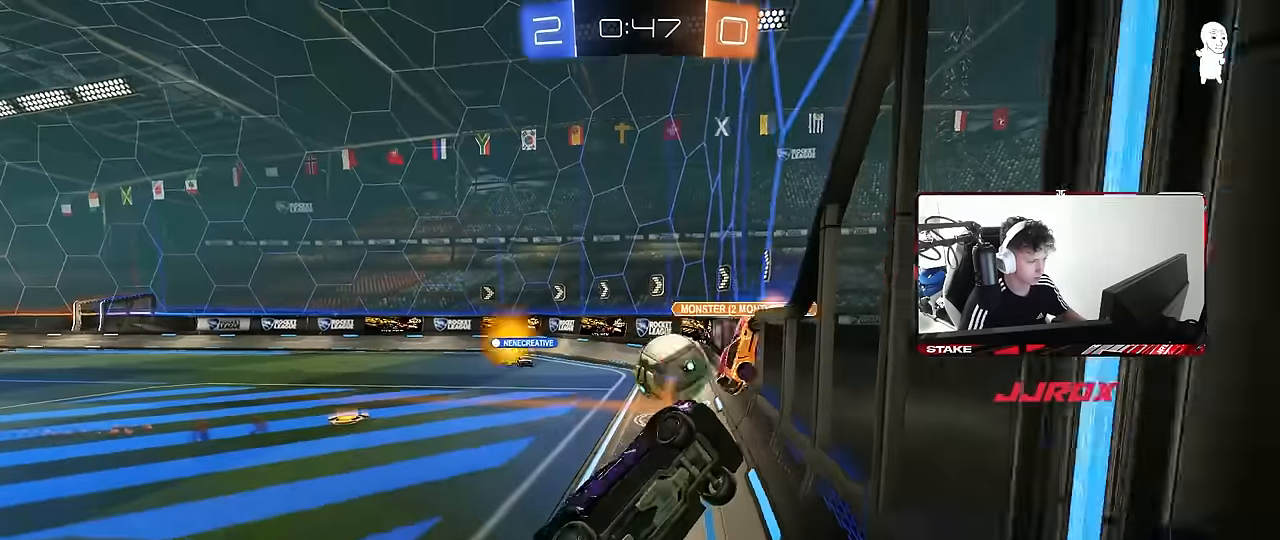
{"keys": ["w"], "mouse": [], "mouse_move": "still", "events": [[17, "d", "up"], [434, "shift", "up"], [434, "w", "down"]]}
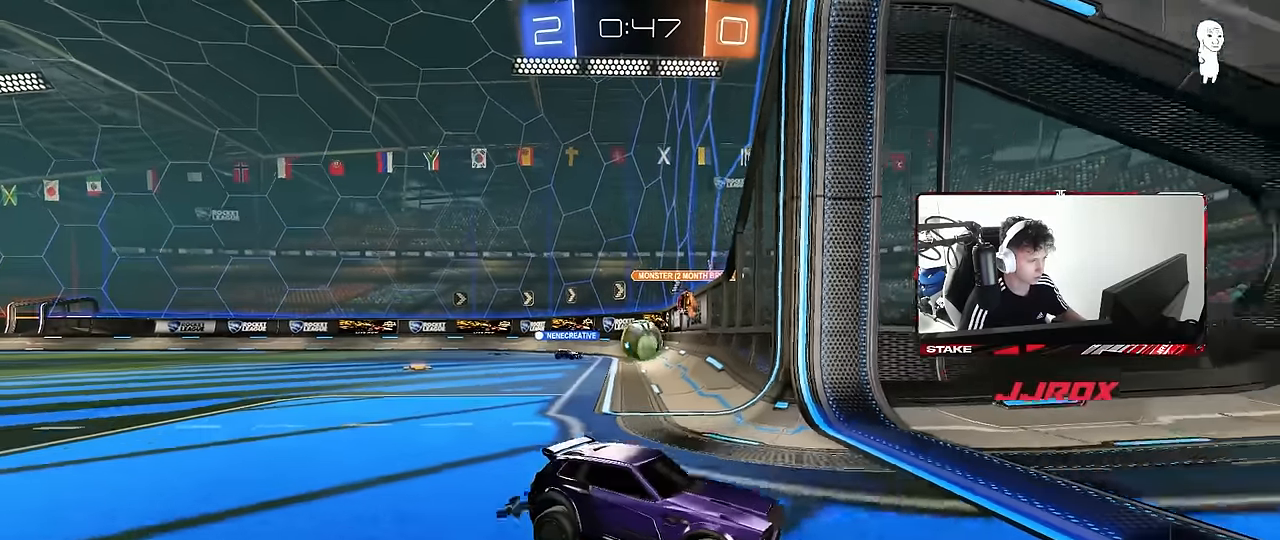
{"keys": ["a", "w"], "mouse": [], "mouse_move": "still", "events": [[34, "a", "down"], [367, "shift", "down"], [500, "shift", "up"]]}
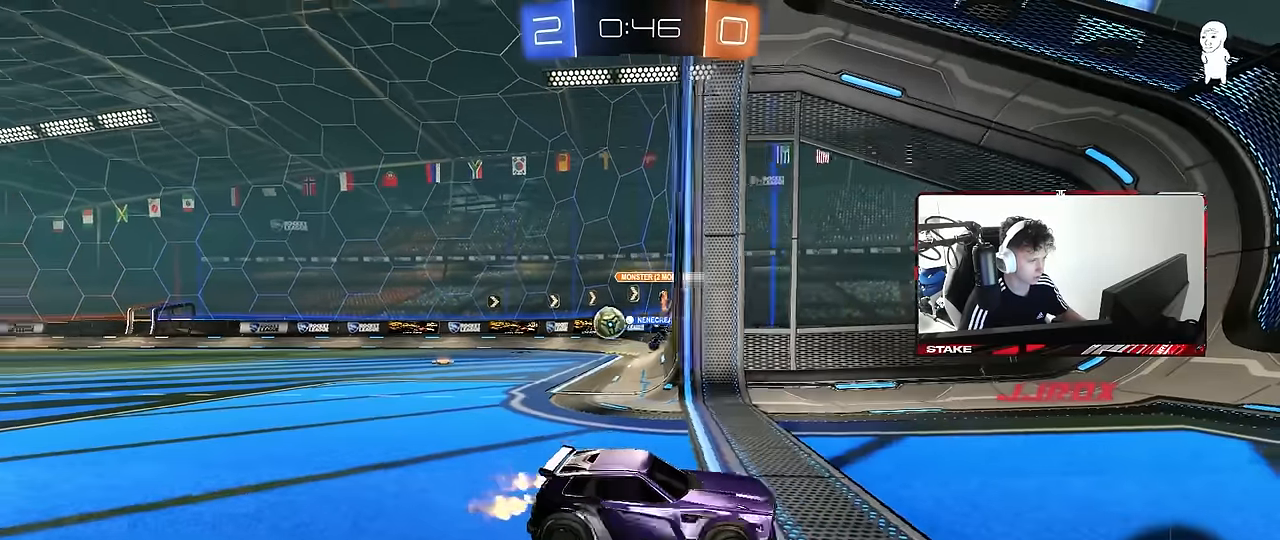
{"keys": ["a", "w"], "mouse": [], "mouse_move": "still", "events": []}
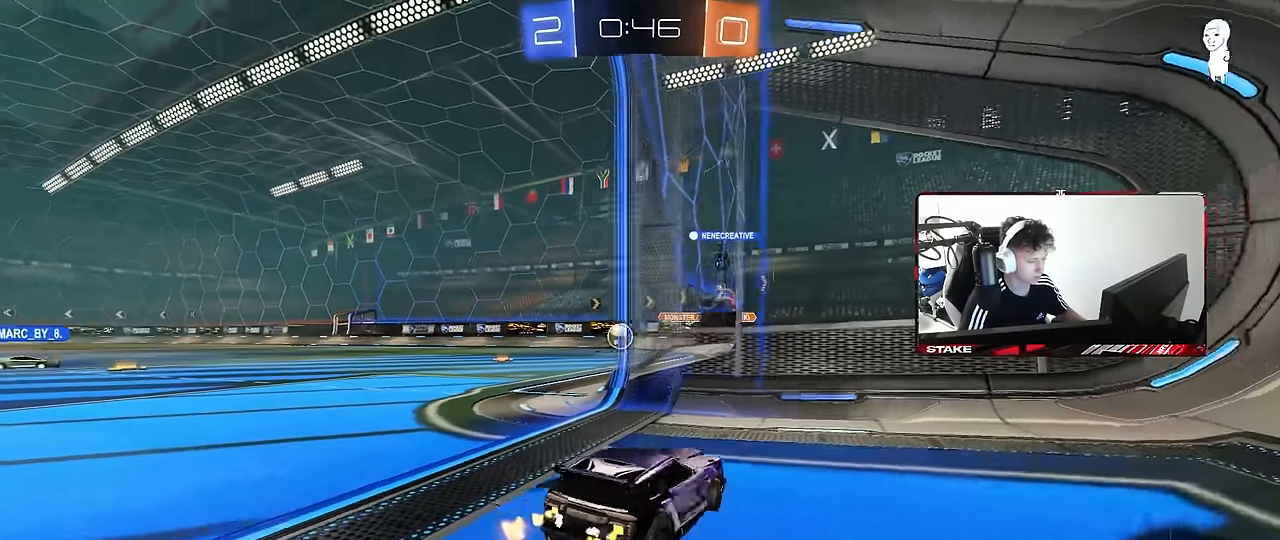
{"keys": ["a", "w"], "mouse": [], "mouse_move": "still", "events": [[17, "shift", "down"], [117, "shift", "up"]]}
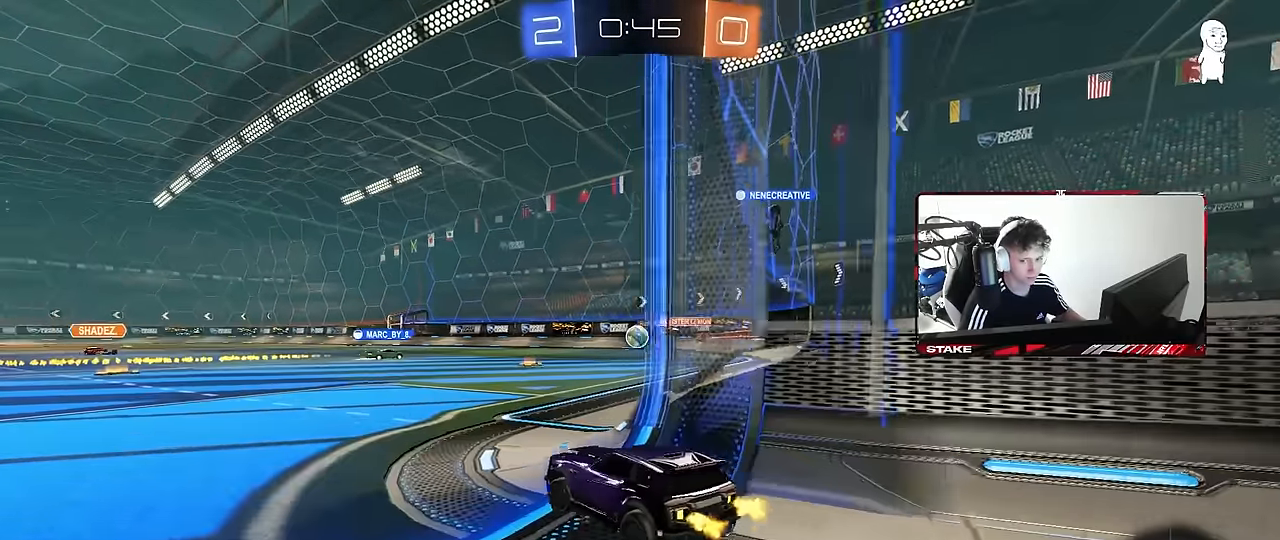
{"keys": ["d", "w"], "mouse": [], "mouse_move": "still", "events": [[134, "a", "up"], [167, "d", "down"], [267, "shift", "down"], [367, "shift", "up"]]}
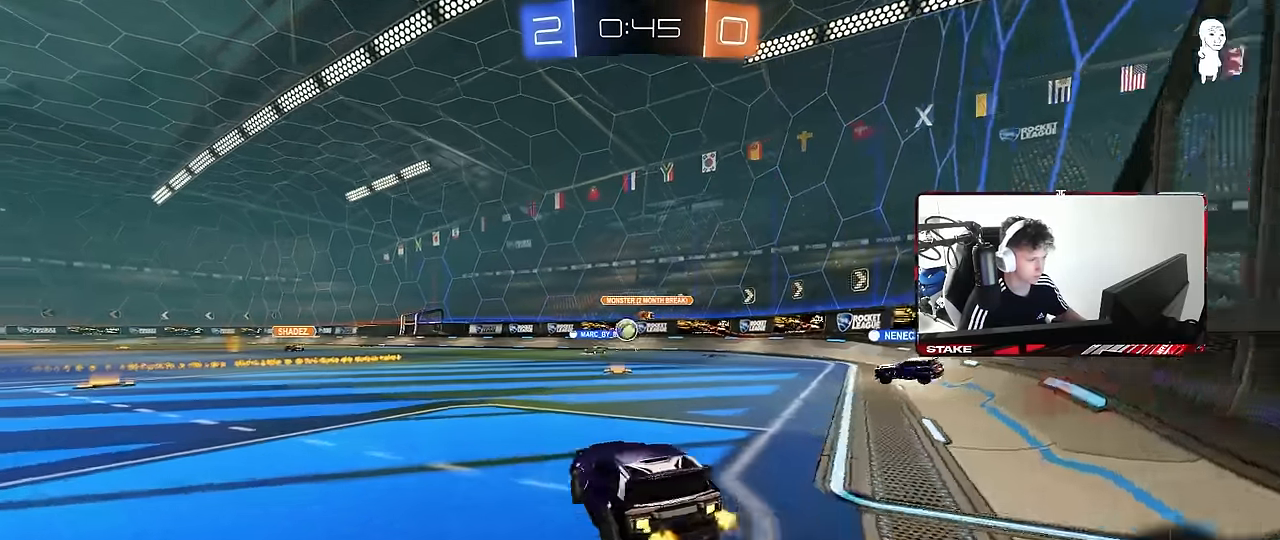
{"keys": ["w"], "mouse": [], "mouse_move": "still", "events": [[50, "d", "up"]]}
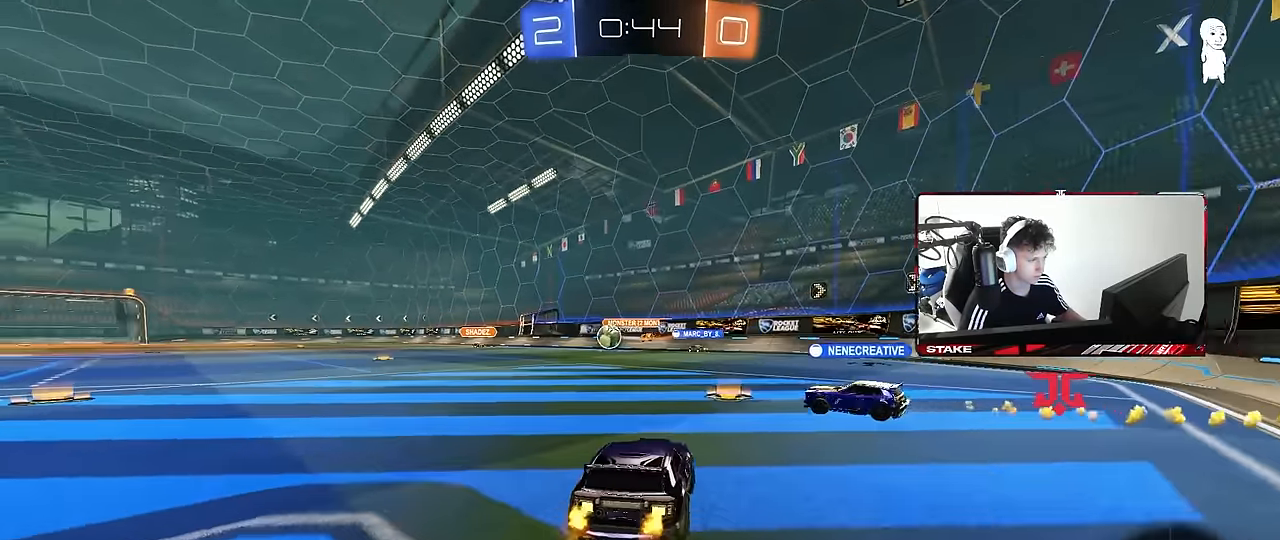
{"keys": ["d", "shift", "w"], "mouse": [], "mouse_move": "still", "events": [[17, "d", "down"], [167, "d", "up"], [200, "a", "down"], [300, "a", "up"], [300, "d", "down"], [400, "shift", "down"]]}
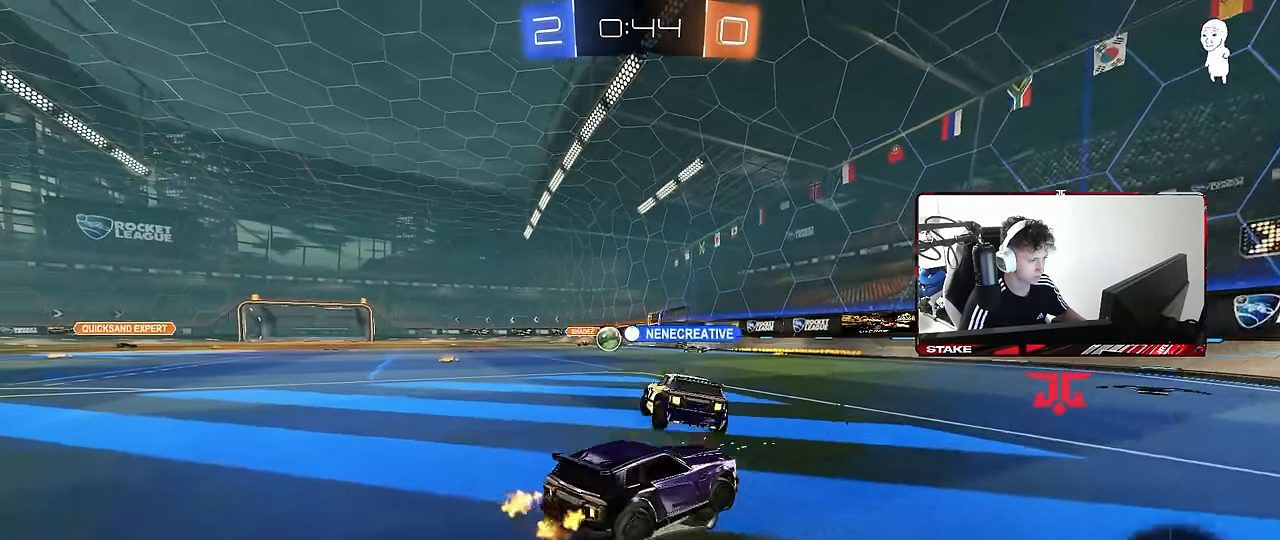
{"keys": ["a", "w"], "mouse": [], "mouse_move": "still", "events": [[34, "shift", "up"], [84, "d", "up"], [167, "d", "down"], [267, "shift", "down"], [367, "d", "up"], [367, "shift", "up"], [450, "a", "down"]]}
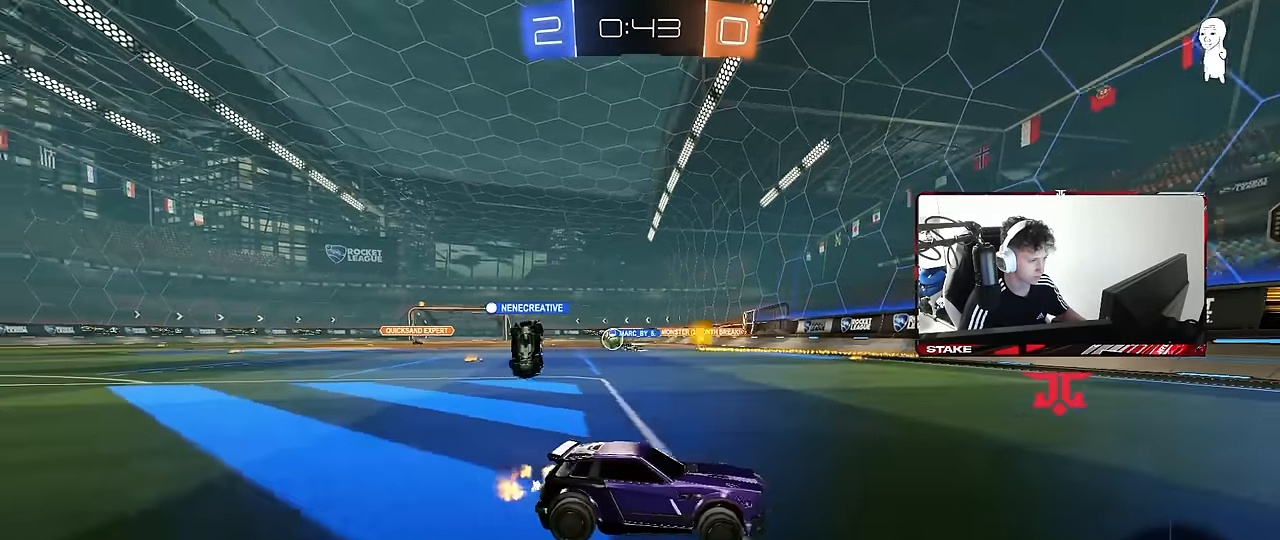
{"keys": ["a", "shift", "w"], "mouse": [], "mouse_move": "still", "events": [[100, "a", "up"], [234, "d", "down"], [284, "d", "up"], [384, "a", "down"], [384, "shift", "down"]]}
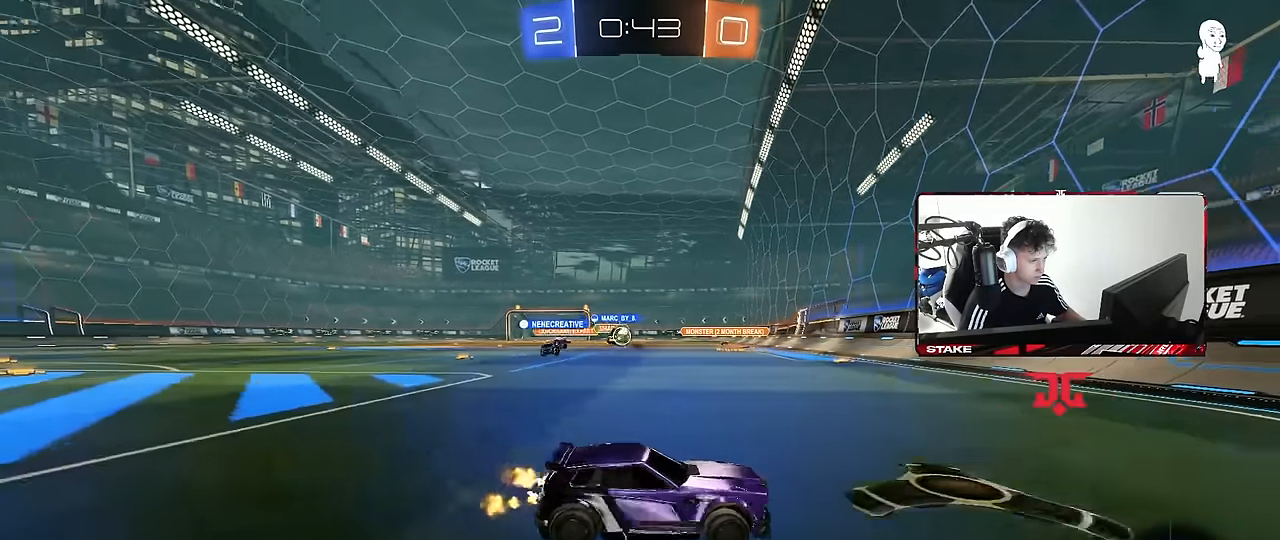
{"keys": ["a"], "mouse": [], "mouse_move": "still", "events": [[67, "shift", "up"], [250, "shift", "down"], [350, "shift", "up"], [350, "w", "up"]]}
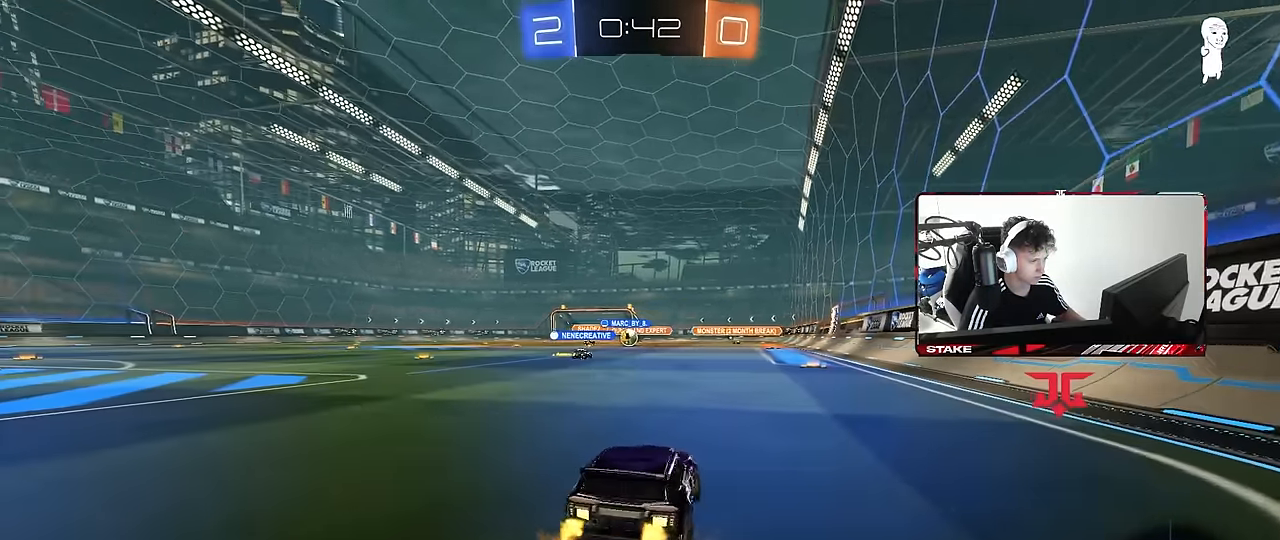
{"keys": [], "mouse": [], "mouse_move": "still", "events": [[84, "s", "down"], [134, "d", "down"], [217, "a", "up"], [450, "s", "up"], [500, "d", "up"]]}
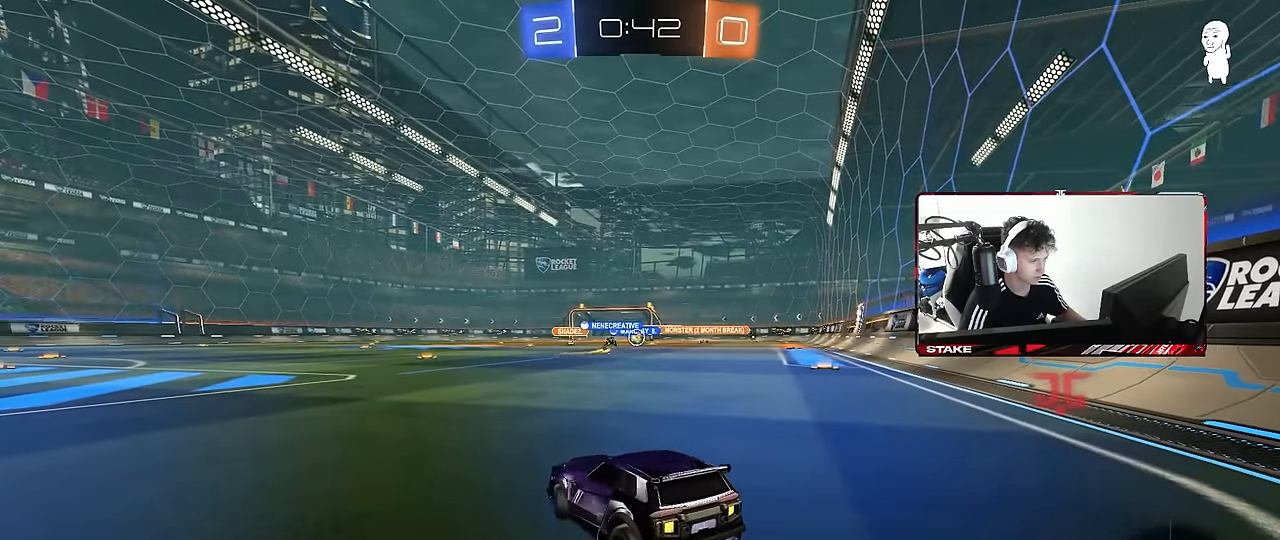
{"keys": ["a"], "mouse": [], "mouse_move": "still", "events": [[50, "a", "down"], [100, "w", "down"], [334, "w", "up"]]}
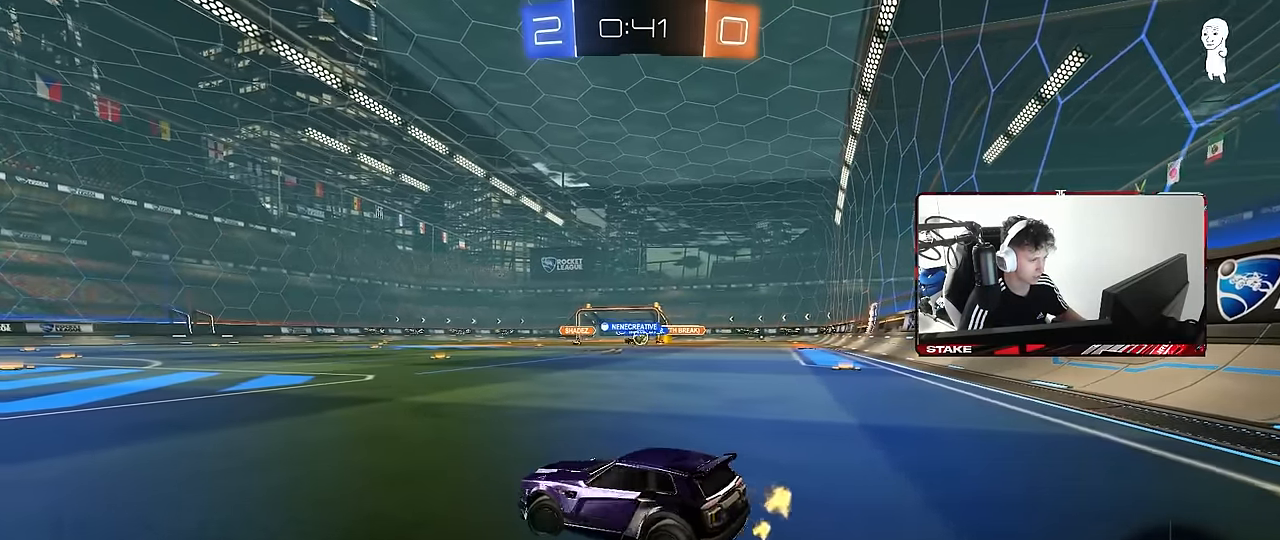
{"keys": ["w"], "mouse": [], "mouse_move": "still", "events": [[17, "w", "down"], [484, "a", "up"]]}
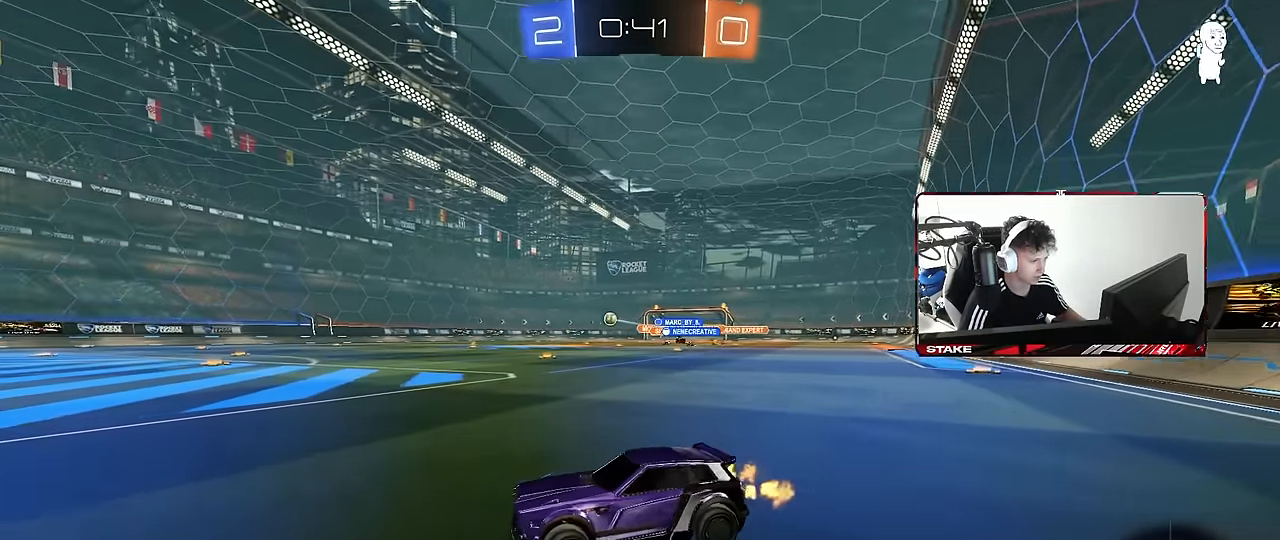
{"keys": ["d", "w"], "mouse": [], "mouse_move": "still", "events": [[34, "d", "down"], [34, "w", "up"], [134, "s", "down"], [217, "d", "up"], [317, "mouse_right", "down"], [317, "s", "up"], [400, "mouse_right", "up"], [500, "d", "down"], [500, "w", "down"]]}
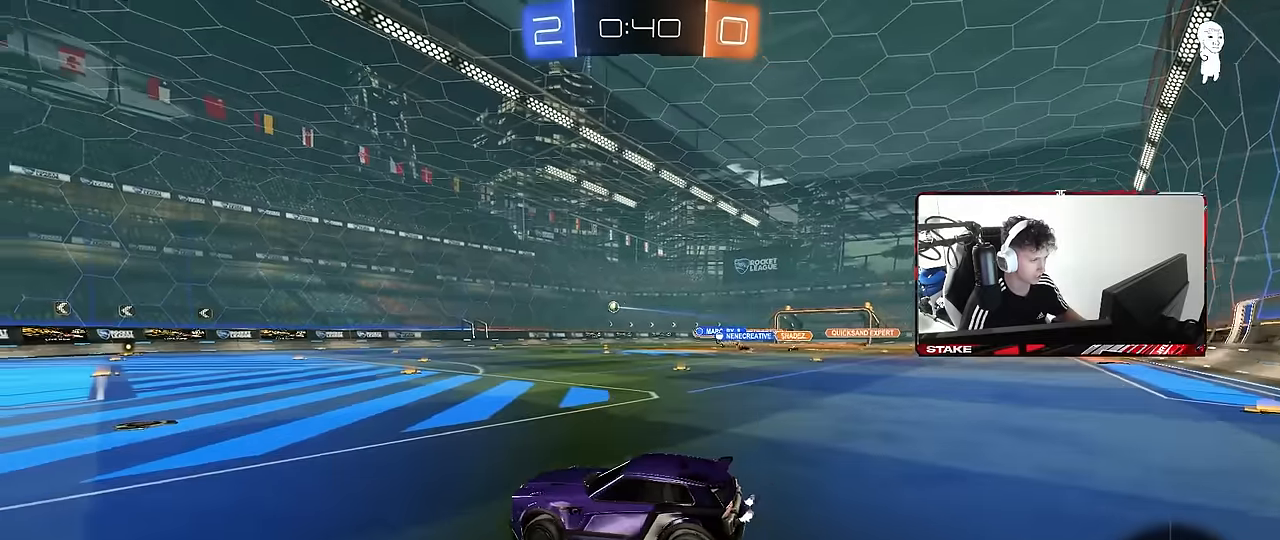
{"keys": ["d", "s"], "mouse": [], "mouse_move": "still", "events": [[150, "d", "up"], [150, "w", "up"], [417, "s", "down"], [467, "d", "down"]]}
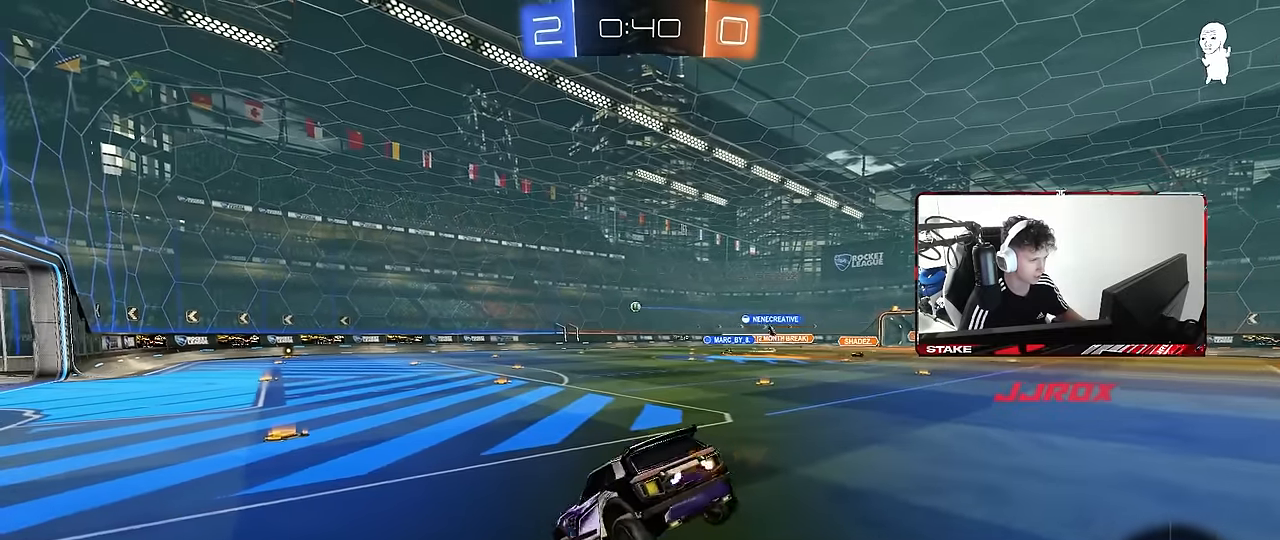
{"keys": [], "mouse": [], "mouse_move": "still", "events": [[17, "a", "down"], [67, "d", "up"], [200, "d", "down"], [200, "s", "up"], [250, "a", "up"], [300, "d", "up"]]}
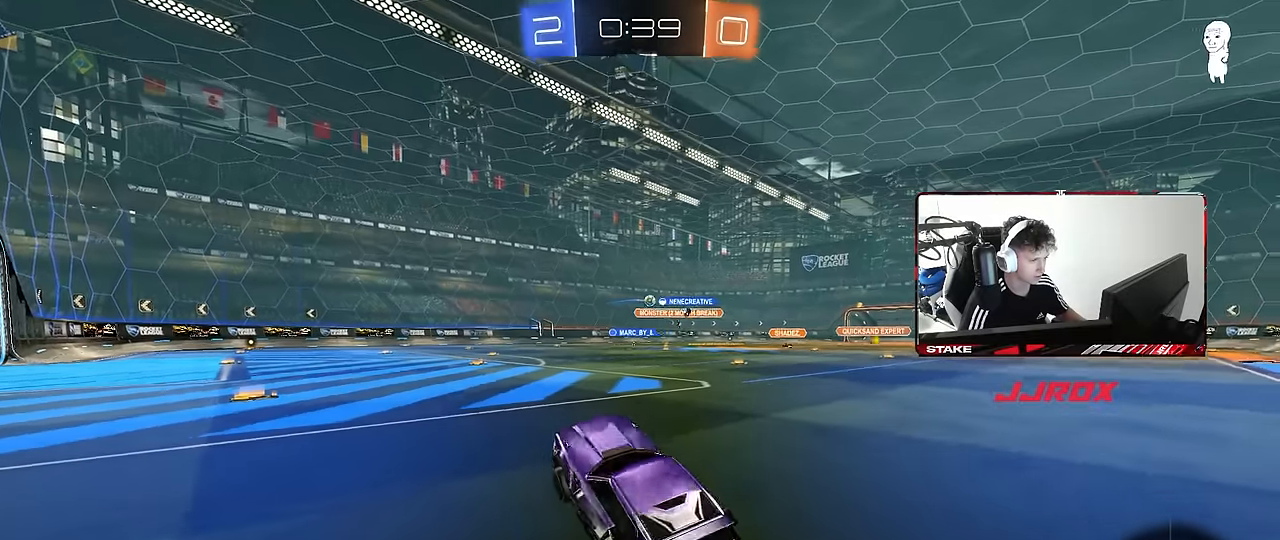
{"keys": [], "mouse": [], "mouse_move": "still", "events": [[134, "s", "down"], [167, "d", "down"], [367, "d", "up"], [450, "s", "up"]]}
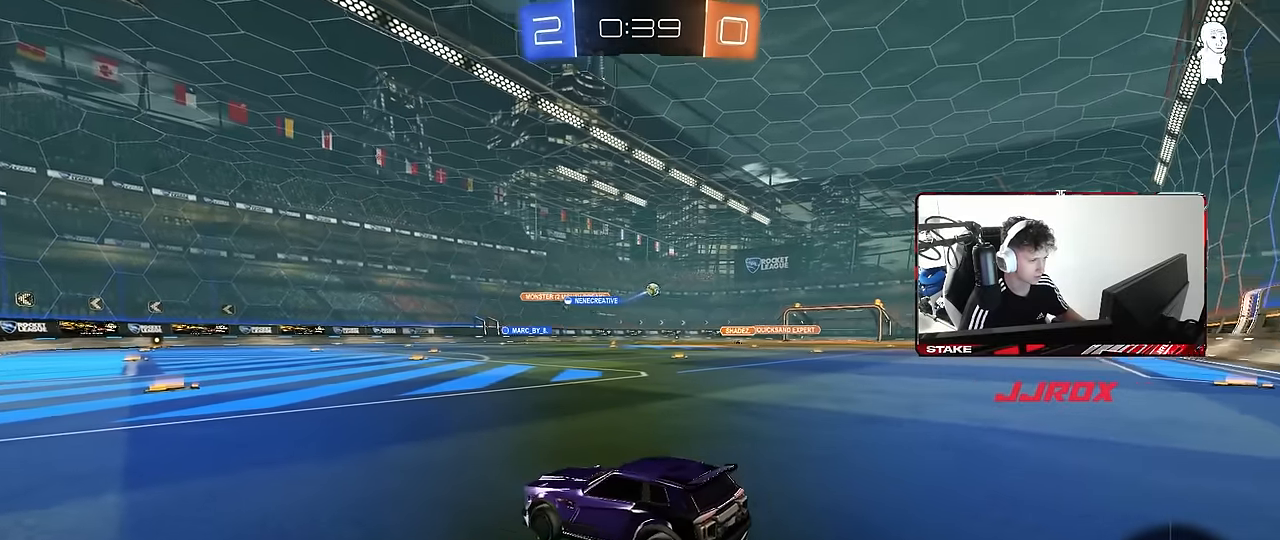
{"keys": ["d"], "mouse": [], "mouse_move": "still", "events": [[100, "w", "down"], [234, "mouse_right", "down"], [284, "mouse_right", "up"], [284, "w", "up"], [334, "d", "down"]]}
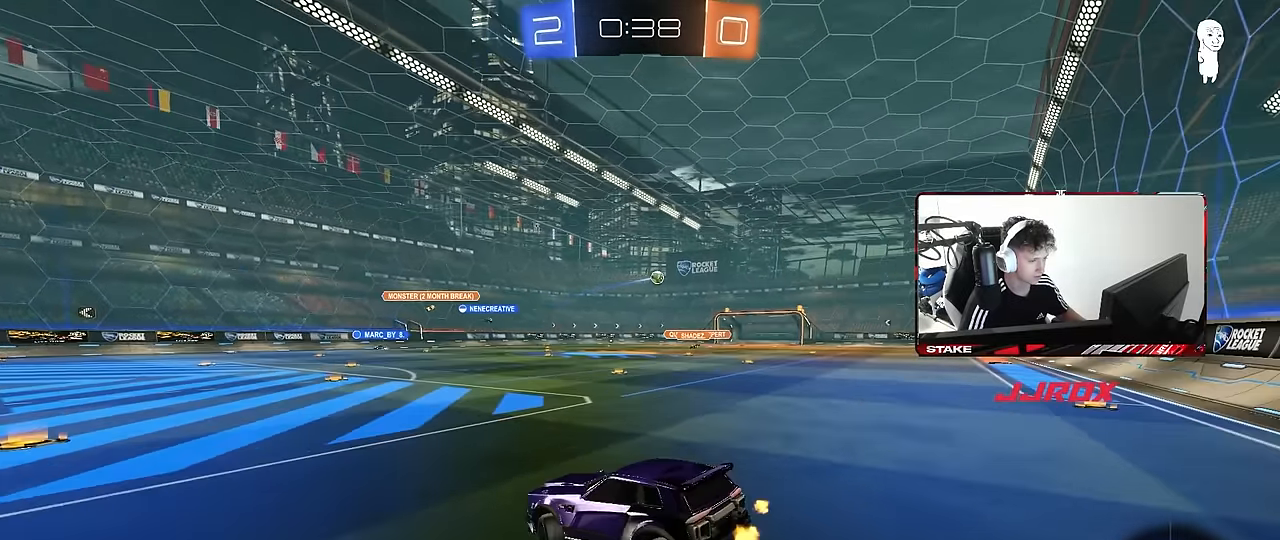
{"keys": ["a", "shift"], "mouse": [], "mouse_move": "still", "events": [[67, "d", "up"], [484, "a", "down"], [484, "shift", "down"]]}
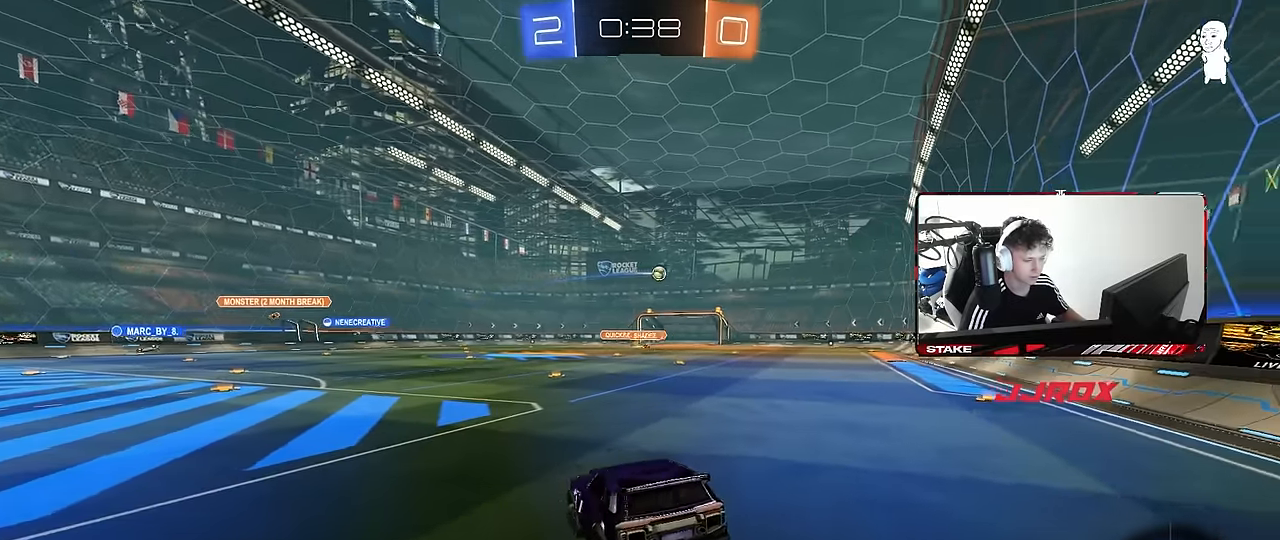
{"keys": [], "mouse": ["right"], "mouse_move": "still", "events": [[167, "a", "up"], [167, "shift", "up"], [217, "d", "down"], [367, "mouse_right", "down"], [400, "mouse_right", "up"], [450, "d", "up"], [500, "mouse_right", "down"]]}
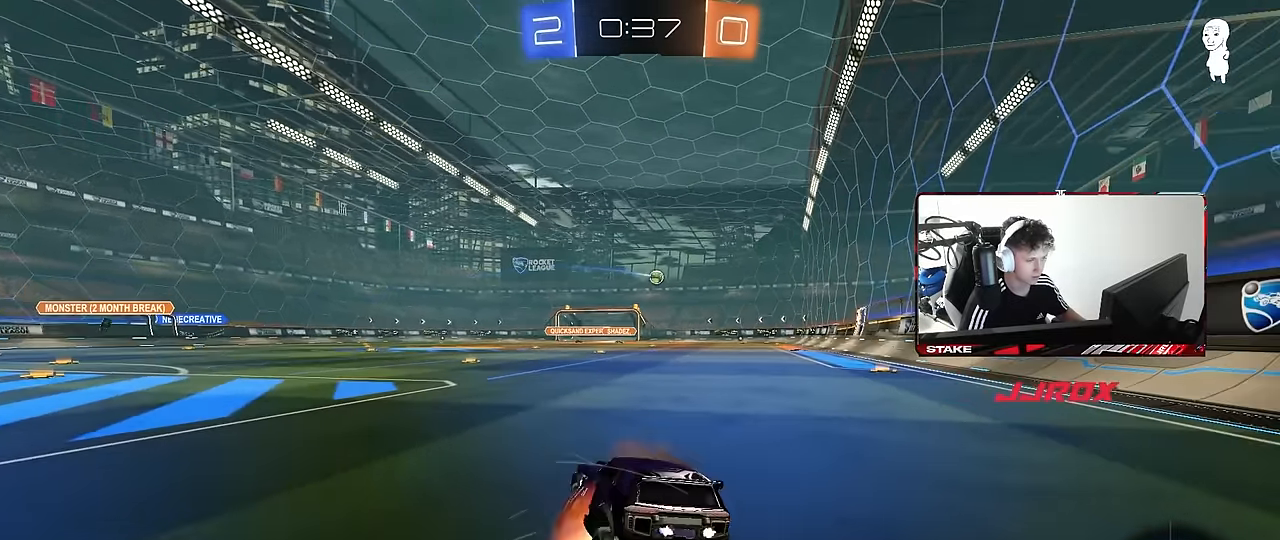
{"keys": ["a", "d"], "mouse": [], "mouse_move": "still", "events": [[100, "mouse_right", "up"], [334, "d", "down"], [417, "a", "down"]]}
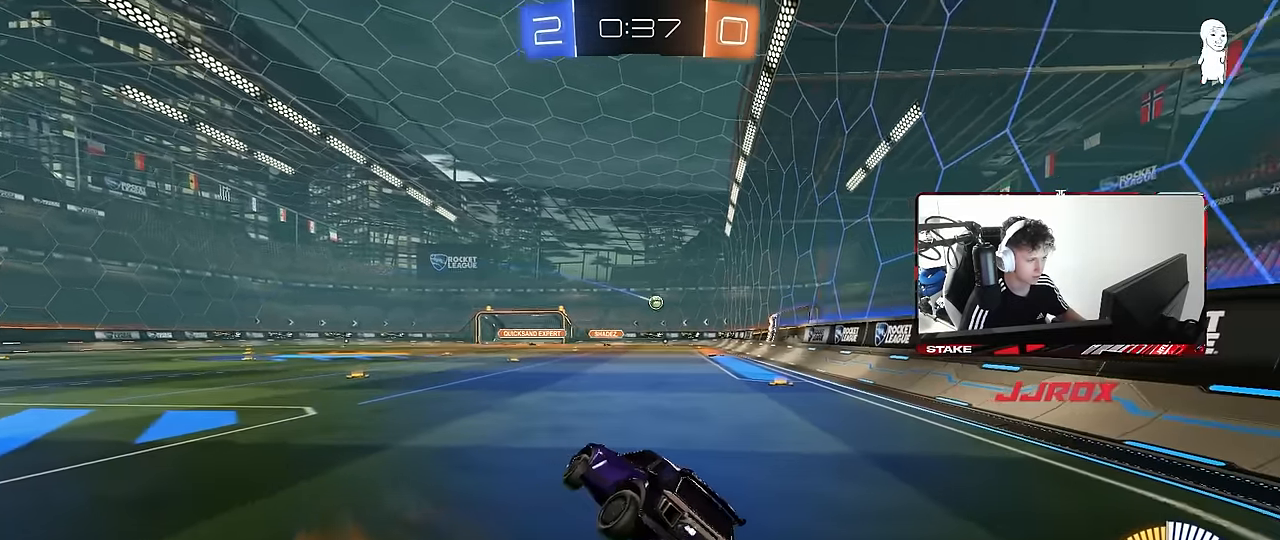
{"keys": ["w"], "mouse": [], "mouse_move": "still", "events": [[17, "s", "down"], [67, "d", "up"], [117, "shift", "down"], [200, "s", "up"], [250, "a", "up"], [250, "shift", "up"], [350, "mouse_right", "down"], [350, "w", "down"], [484, "mouse_right", "up"]]}
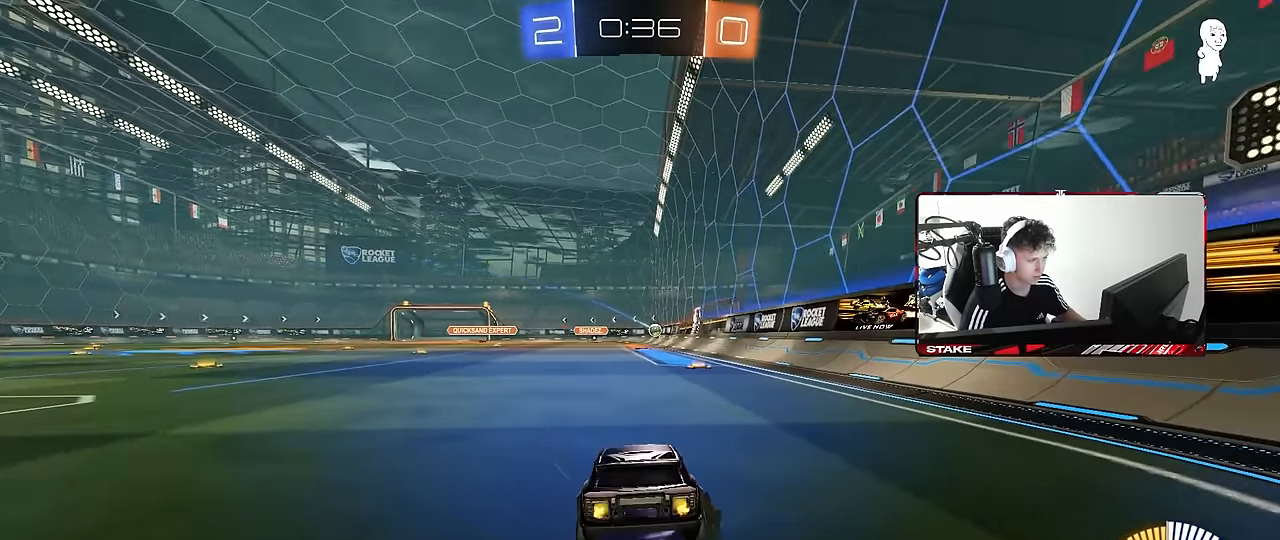
{"keys": ["a", "w"], "mouse": [], "mouse_move": "still", "events": [[317, "a", "down"]]}
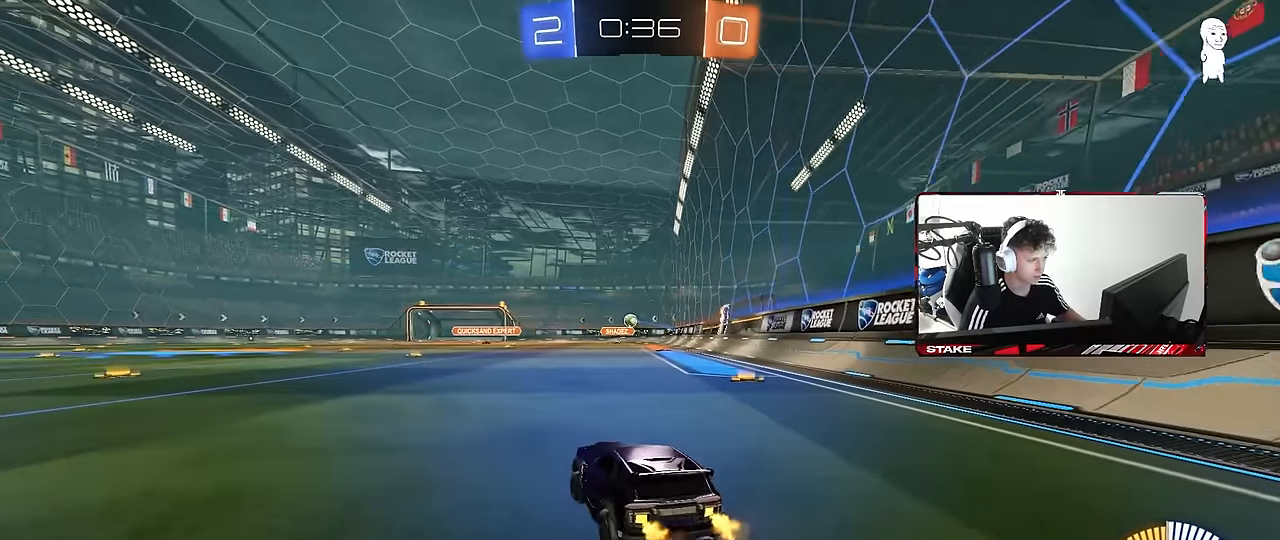
{"keys": ["w"], "mouse": ["left"], "mouse_move": "still", "events": [[100, "a", "up"], [417, "mouse_left", "down"]]}
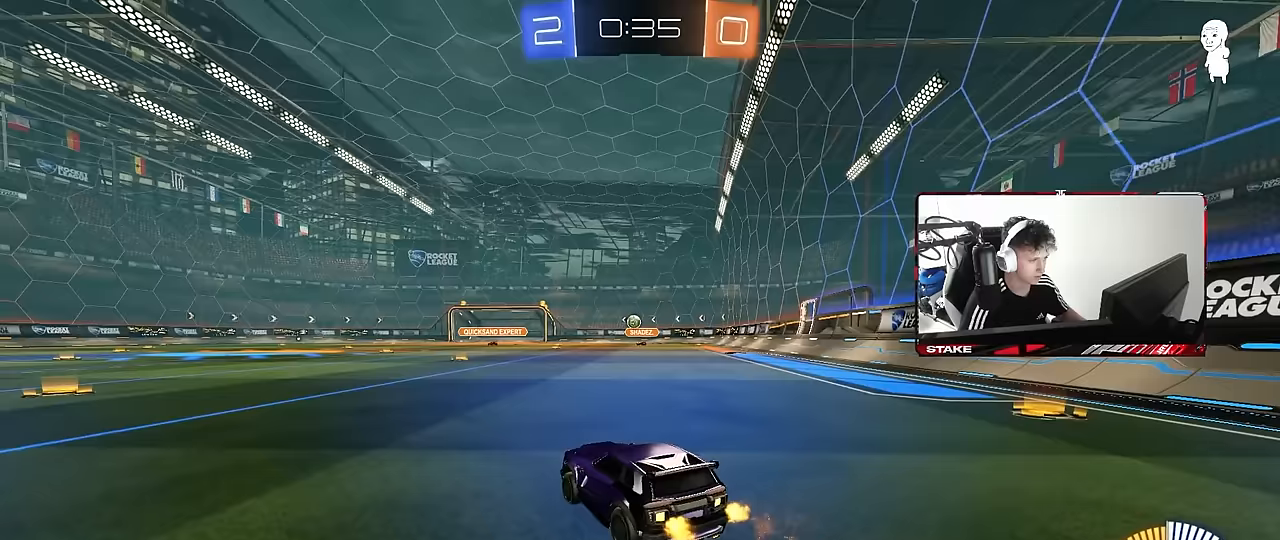
{"keys": ["w"], "mouse": [], "mouse_move": "still", "events": [[17, "d", "down"], [200, "d", "up"], [250, "mouse_left", "up"]]}